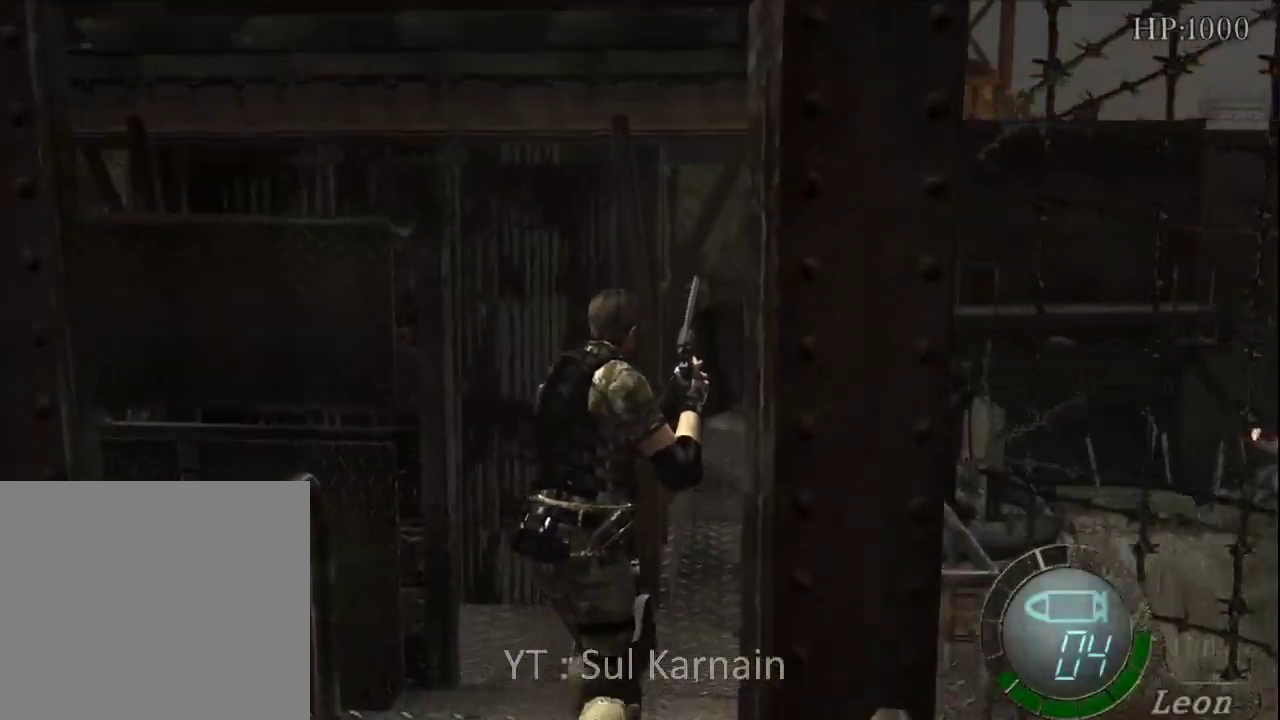
Gameplay with a controller (Xbox layout); each line is a JSON object with the inputs held at the frame after it. "events" lists button and stick changes between this image and that frame as [ms after this image, input, new state], when the widget could be followed in between.
{"buttons": ["A"], "left_stick": "up", "right_stick": "center", "events": [[67, "A", "up"], [133, "A", "down"], [233, "A", "up"], [317, "A", "down"], [400, "A", "up"], [483, "A", "down"]]}
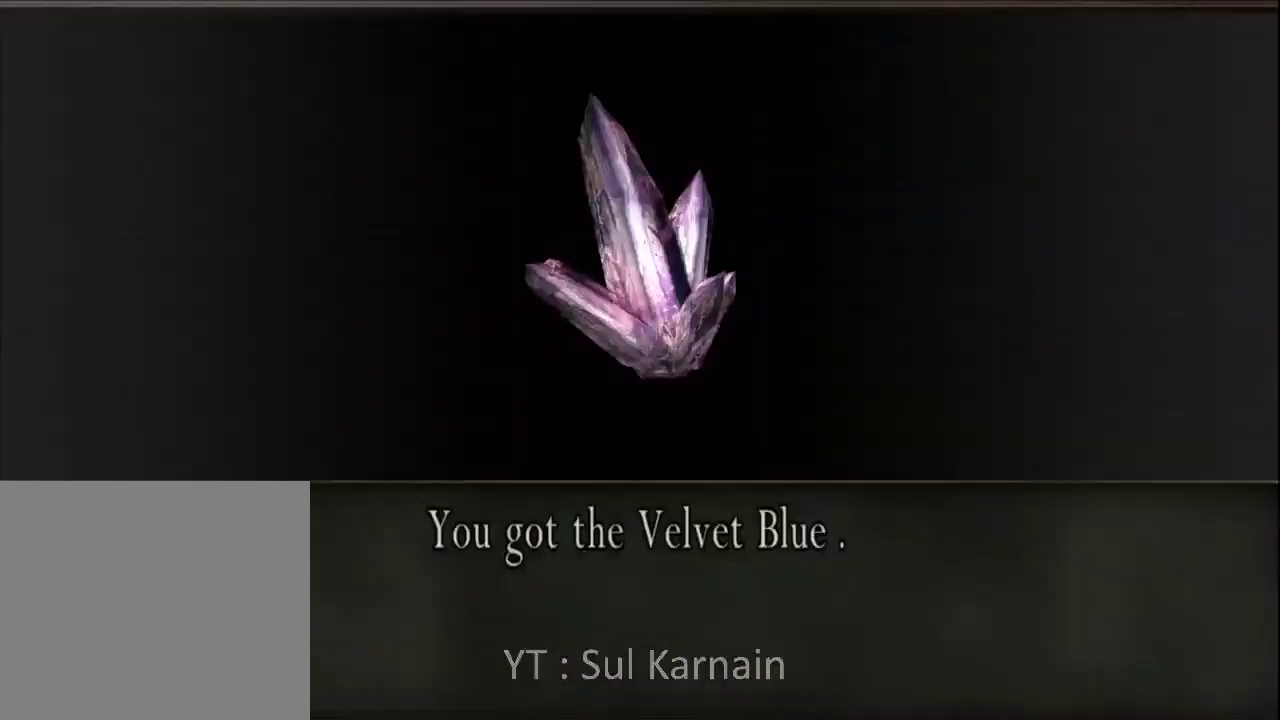
{"buttons": [], "left_stick": "up", "right_stick": "center", "events": [[67, "A", "up"], [133, "A", "down"], [200, "A", "up"], [267, "A", "down"], [383, "A", "up"]]}
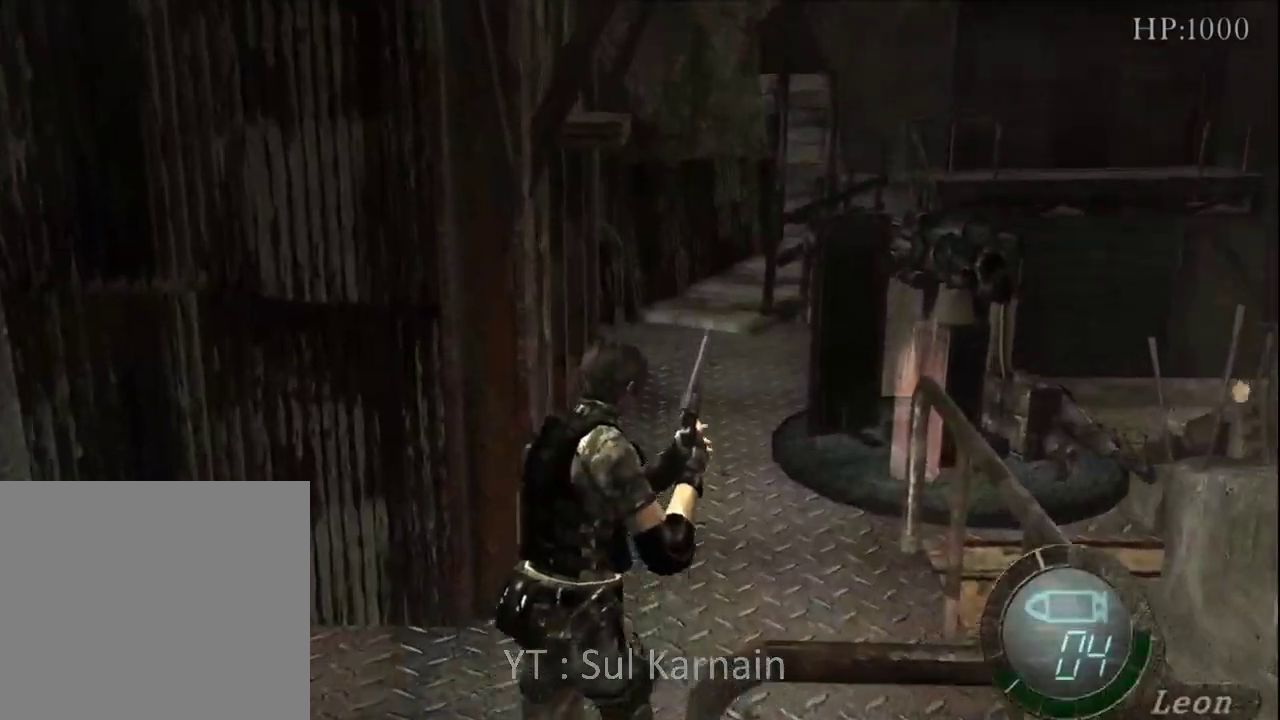
{"buttons": ["A"], "left_stick": "up", "right_stick": "center", "events": [[467, "A", "down"]]}
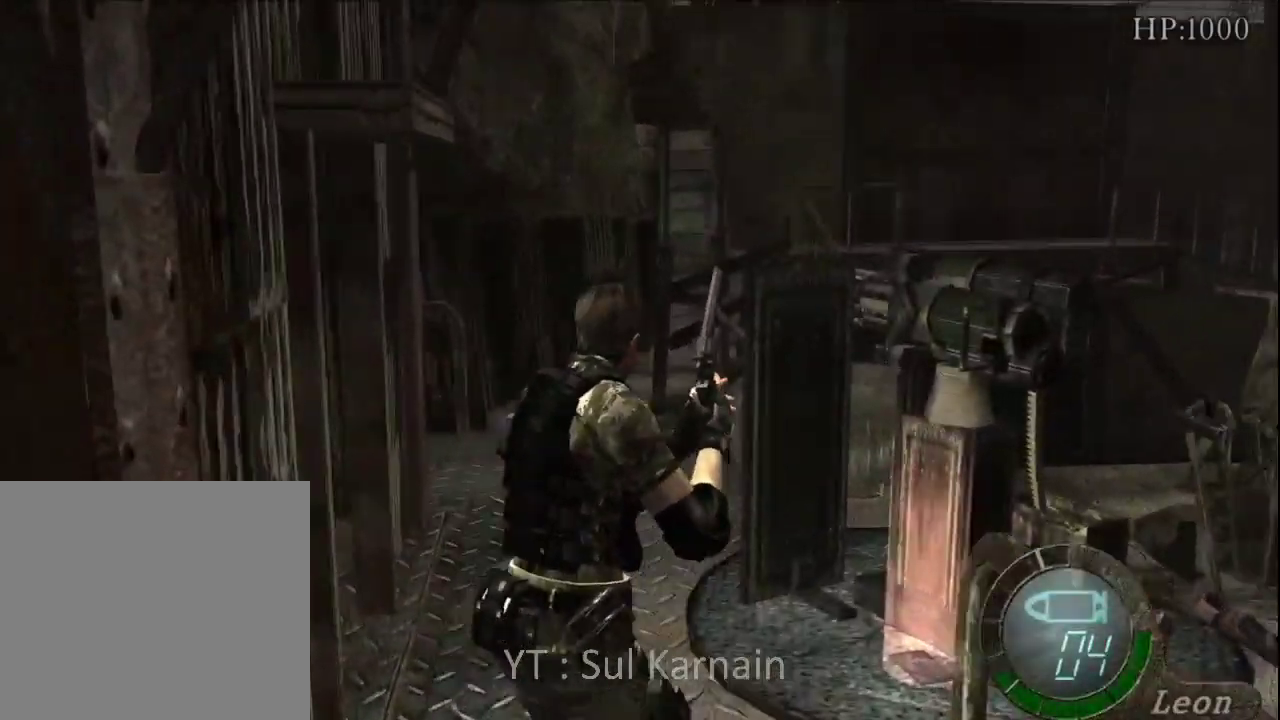
{"buttons": [], "left_stick": "up-left", "right_stick": "center", "events": [[50, "A", "up"], [133, "A", "down"], [200, "A", "up"], [250, "A", "down"], [350, "A", "up"], [400, "A", "down"], [450, "left_stick", "up-left"], [483, "A", "up"]]}
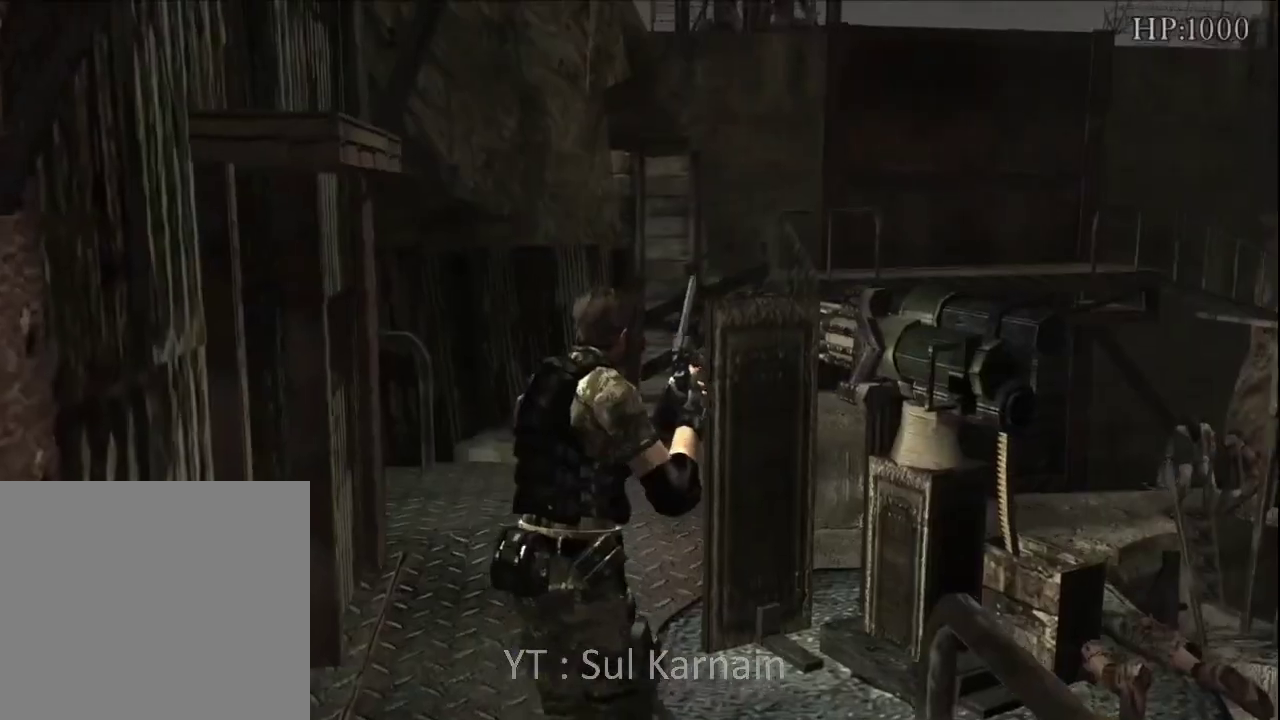
{"buttons": [], "left_stick": "up", "right_stick": "right", "events": [[250, "left_stick", "up"], [333, "right_stick", "right"]]}
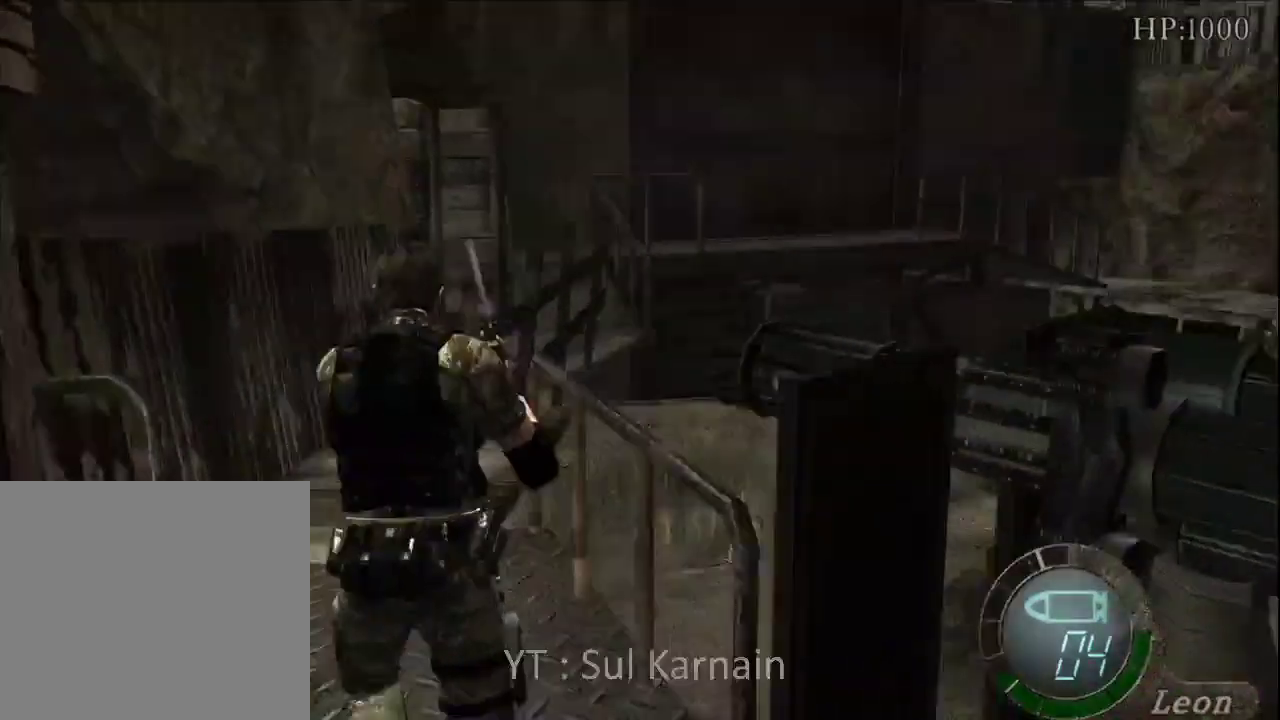
{"buttons": [], "left_stick": "up", "right_stick": "right", "events": [[233, "left_stick", "up-right"], [383, "left_stick", "up"]]}
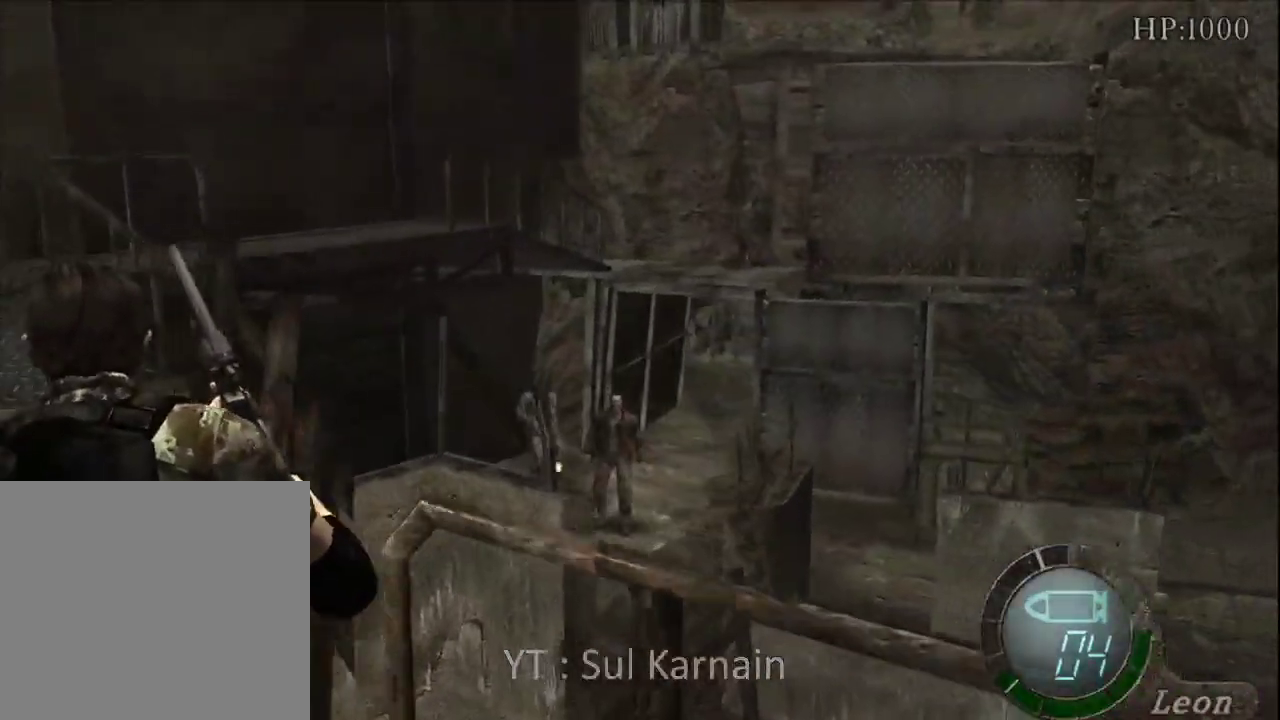
{"buttons": [], "left_stick": "up", "right_stick": "right", "events": []}
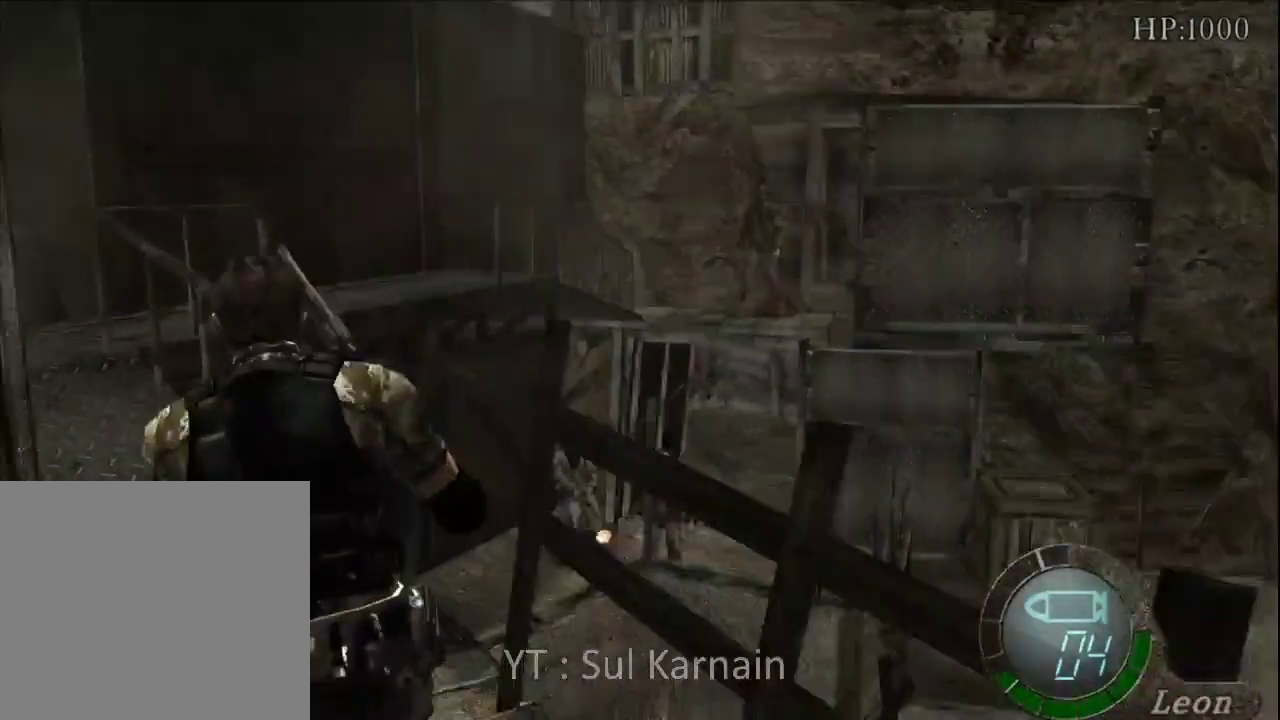
{"buttons": ["R1"], "left_stick": "up", "right_stick": "right", "events": [[483, "R1", "down"]]}
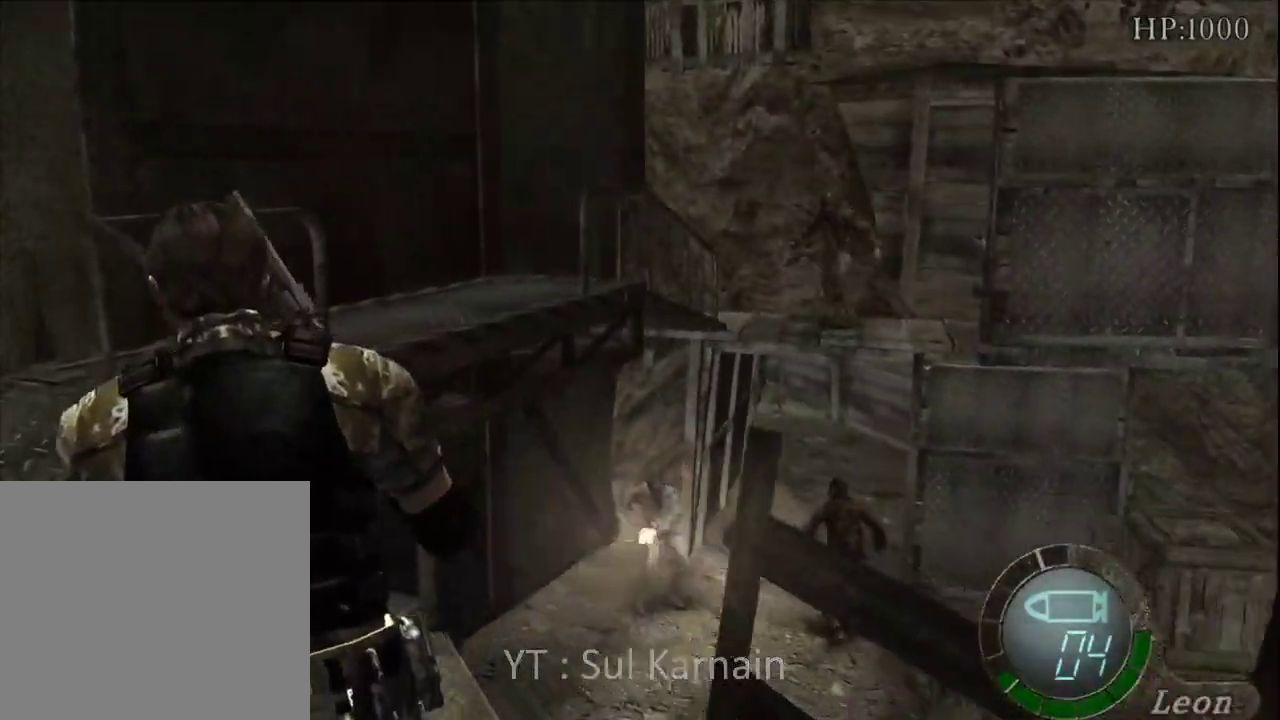
{"buttons": ["R1"], "left_stick": "down", "right_stick": "center", "events": [[17, "right_stick", "center"], [33, "R2", "down"], [33, "left_stick", "left"], [83, "left_stick", "down-left"], [250, "R2", "up"], [433, "left_stick", "down"]]}
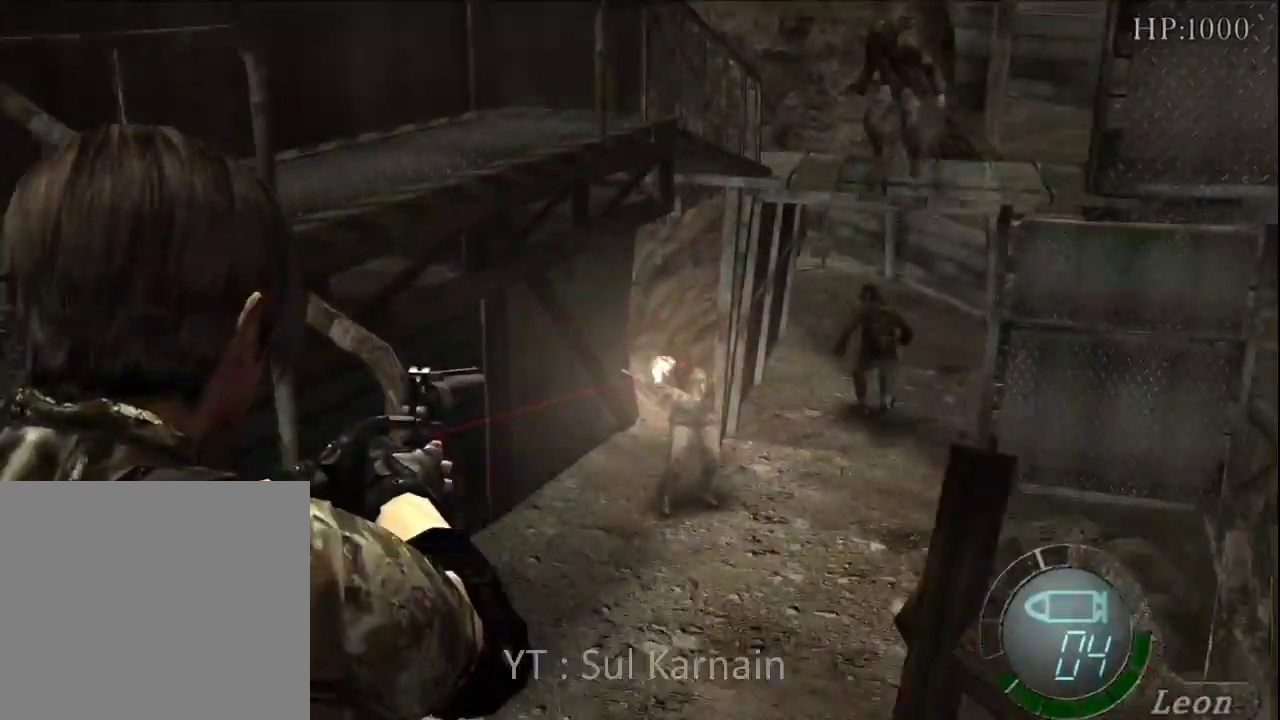
{"buttons": ["R1"], "left_stick": "center", "right_stick": "center", "events": [[17, "left_stick", "center"], [300, "left_stick", "left"], [417, "A", "down"], [417, "left_stick", "center"], [500, "A", "up"]]}
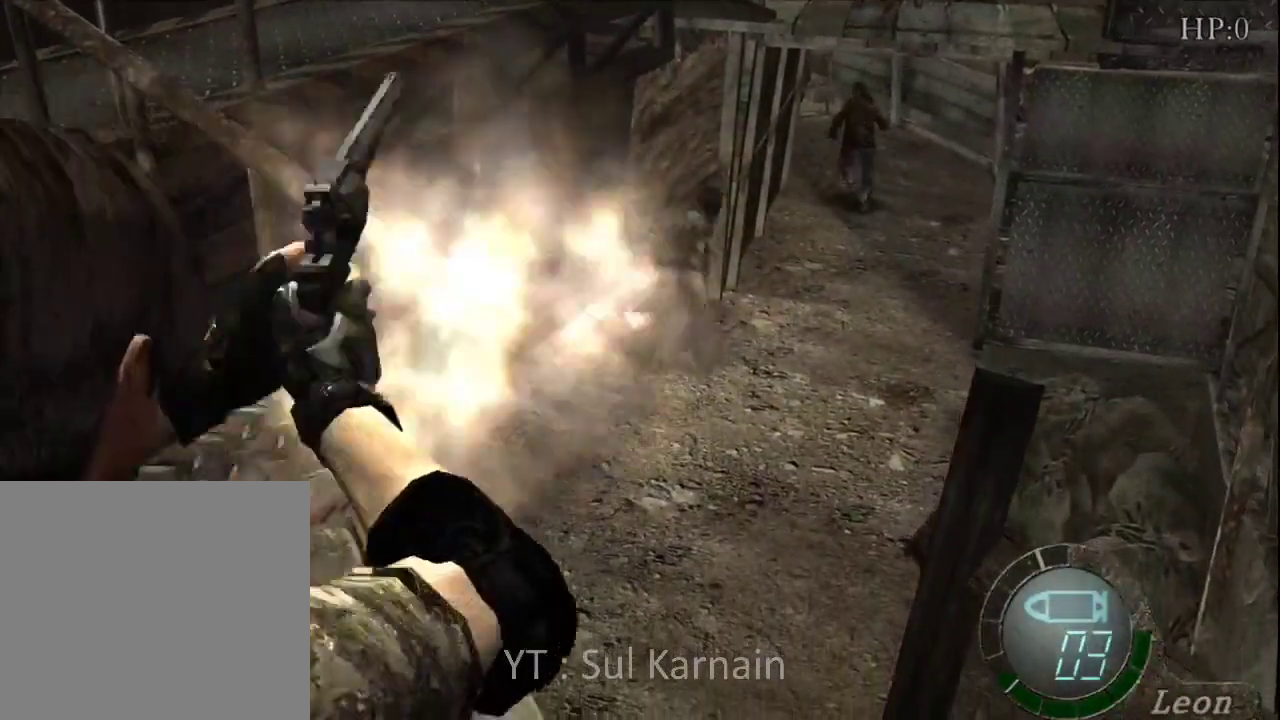
{"buttons": [], "left_stick": "up", "right_stick": "center", "events": [[250, "R1", "up"], [267, "left_stick", "up"]]}
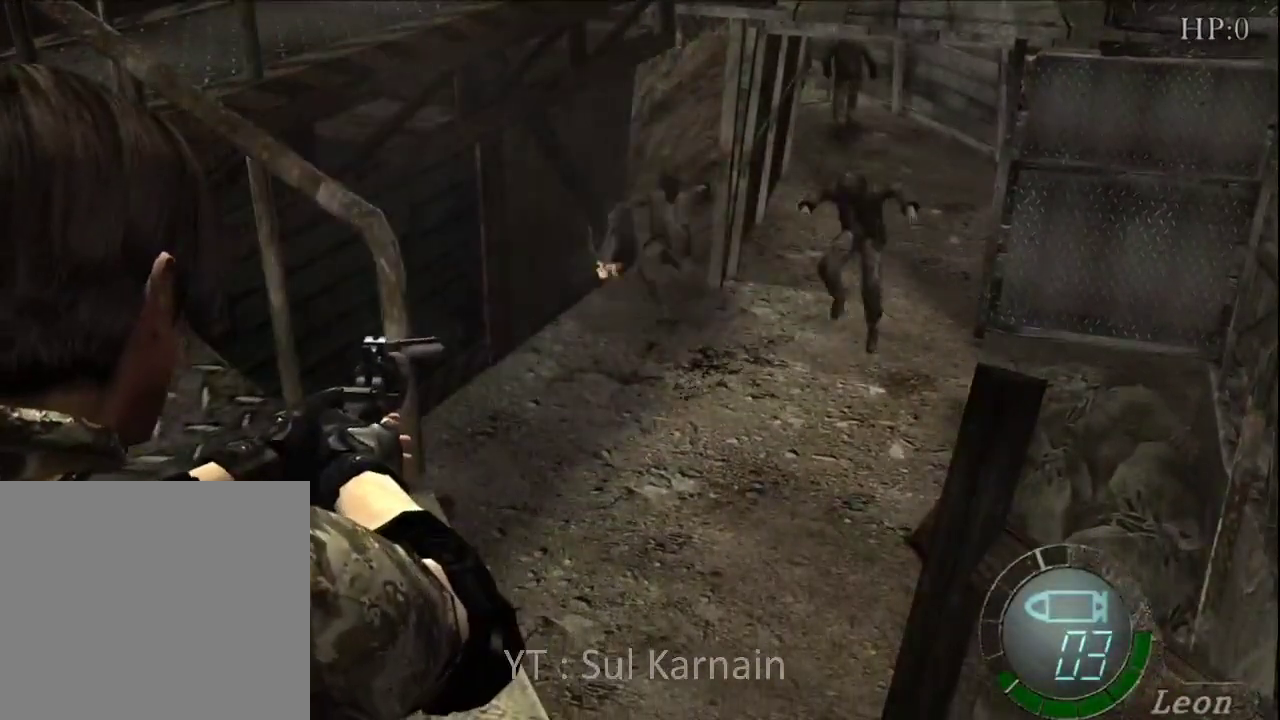
{"buttons": ["A"], "left_stick": "up", "right_stick": "center", "events": [[100, "left_stick", "up-right"], [133, "A", "down"], [233, "A", "up"], [300, "A", "down"], [400, "A", "up"], [450, "A", "down"], [500, "left_stick", "up"]]}
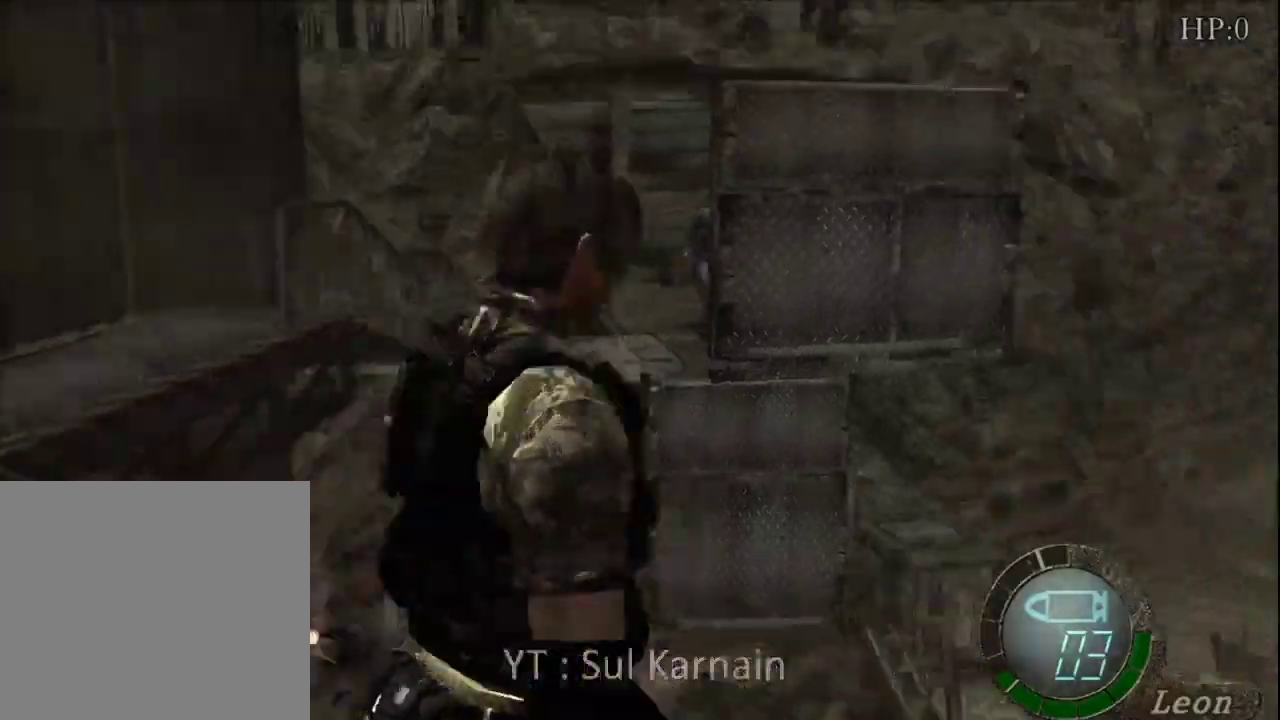
{"buttons": [], "left_stick": "left", "right_stick": "center", "events": [[50, "A", "up"], [100, "A", "down"], [200, "A", "up"], [217, "left_stick", "center"], [467, "left_stick", "left"]]}
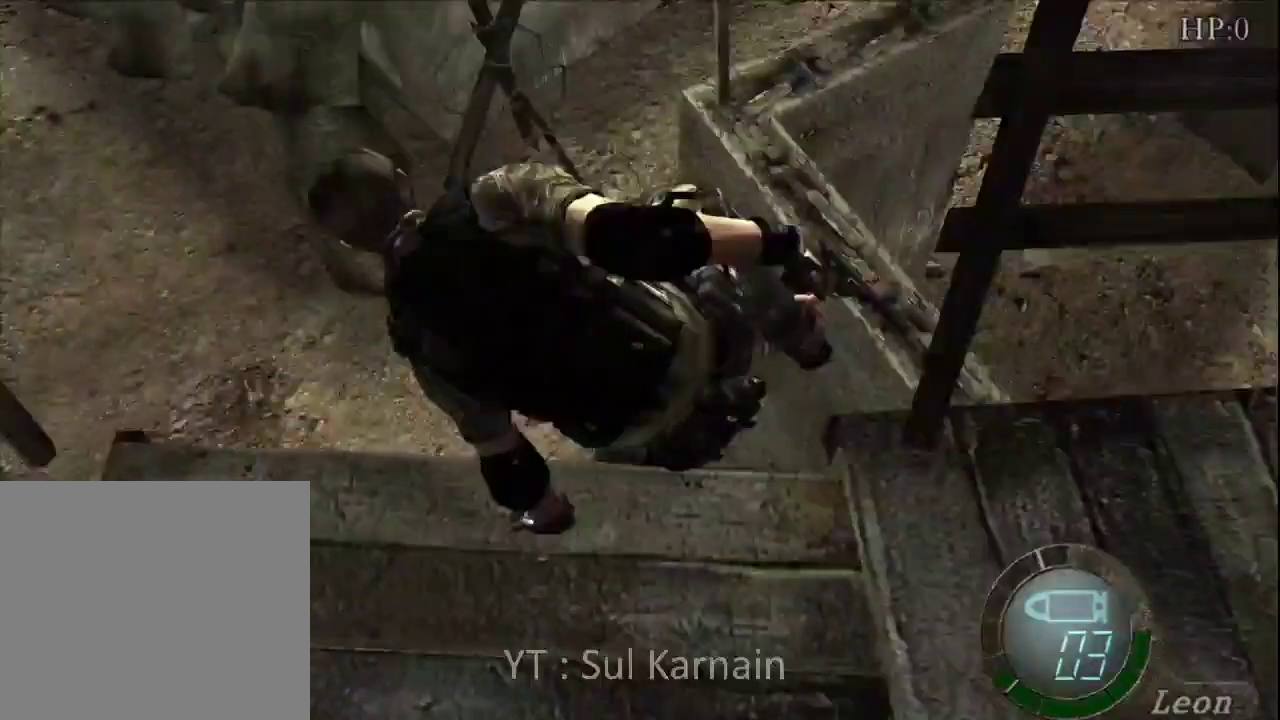
{"buttons": [], "left_stick": "left", "right_stick": "center", "events": [[233, "left_stick", "center"], [467, "left_stick", "left"]]}
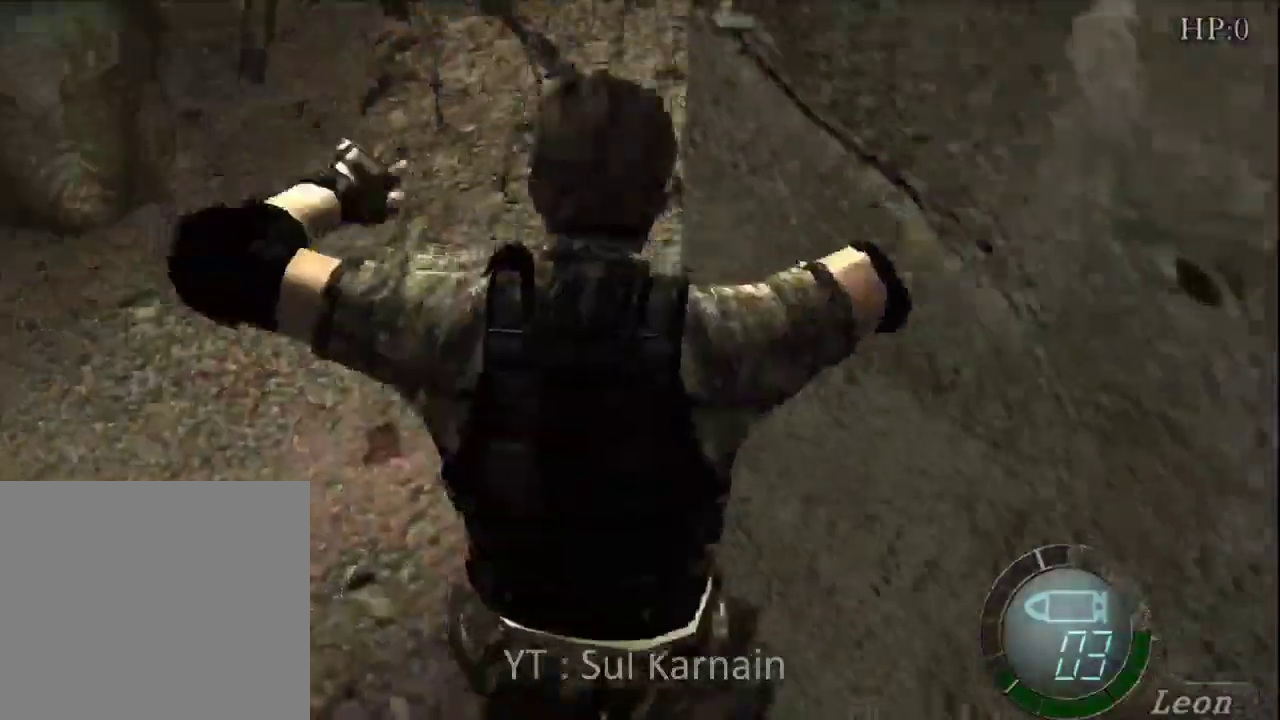
{"buttons": [], "left_stick": "left", "right_stick": "center", "events": []}
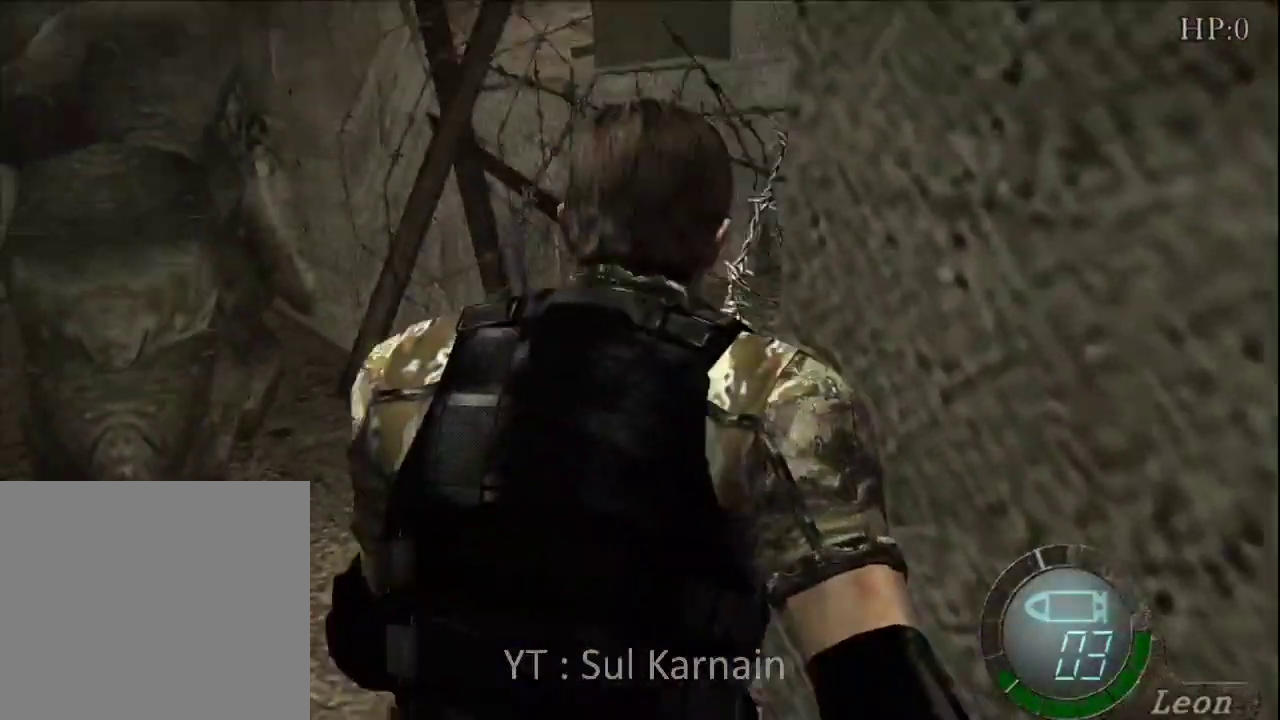
{"buttons": [], "left_stick": "up-left", "right_stick": "left", "events": [[383, "left_stick", "up-left"], [383, "right_stick", "left"]]}
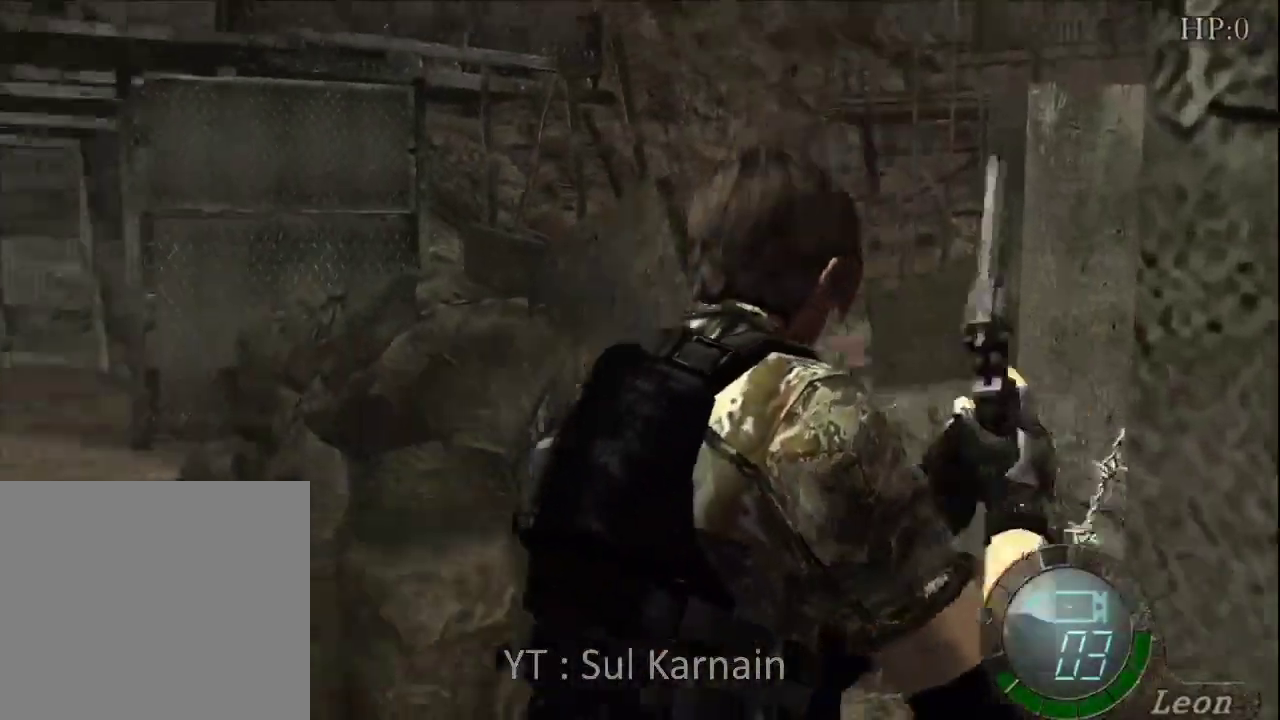
{"buttons": [], "left_stick": "up", "right_stick": "center", "events": [[17, "R1", "down"], [67, "right_stick", "center"], [83, "R1", "up"], [283, "left_stick", "up"]]}
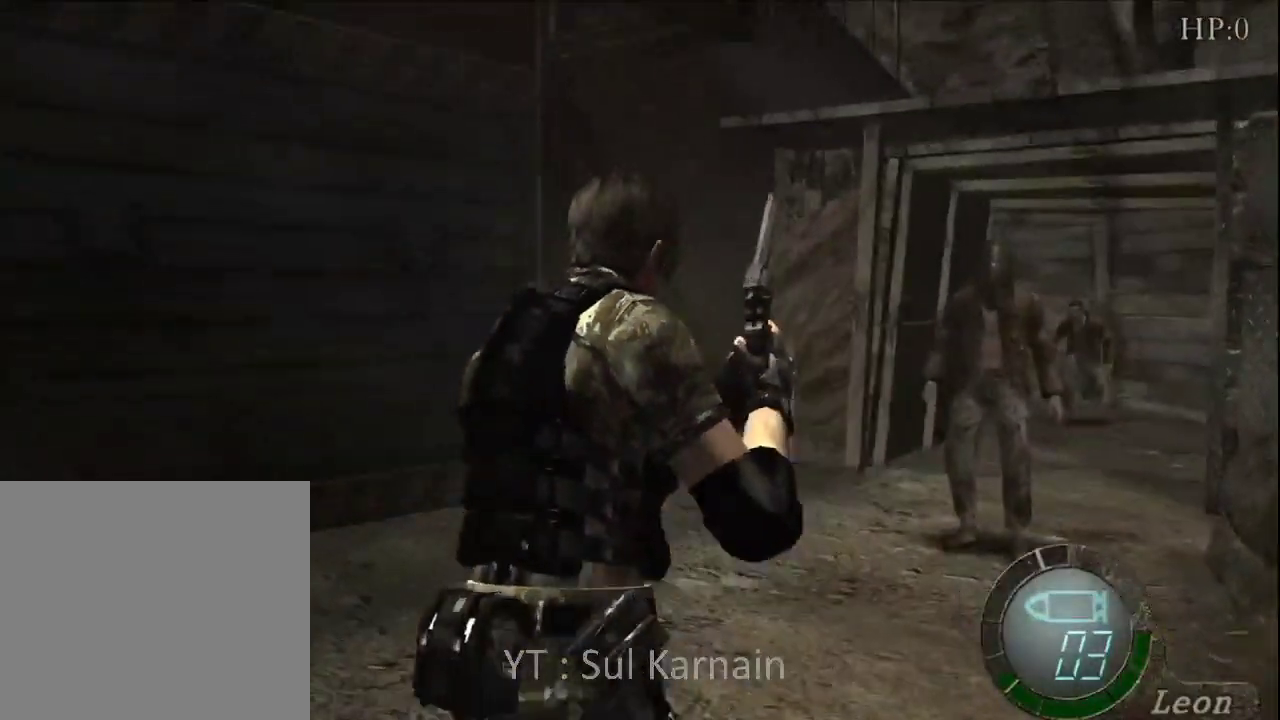
{"buttons": [], "left_stick": "up", "right_stick": "center", "events": [[67, "left_stick", "up-right"], [350, "left_stick", "up"]]}
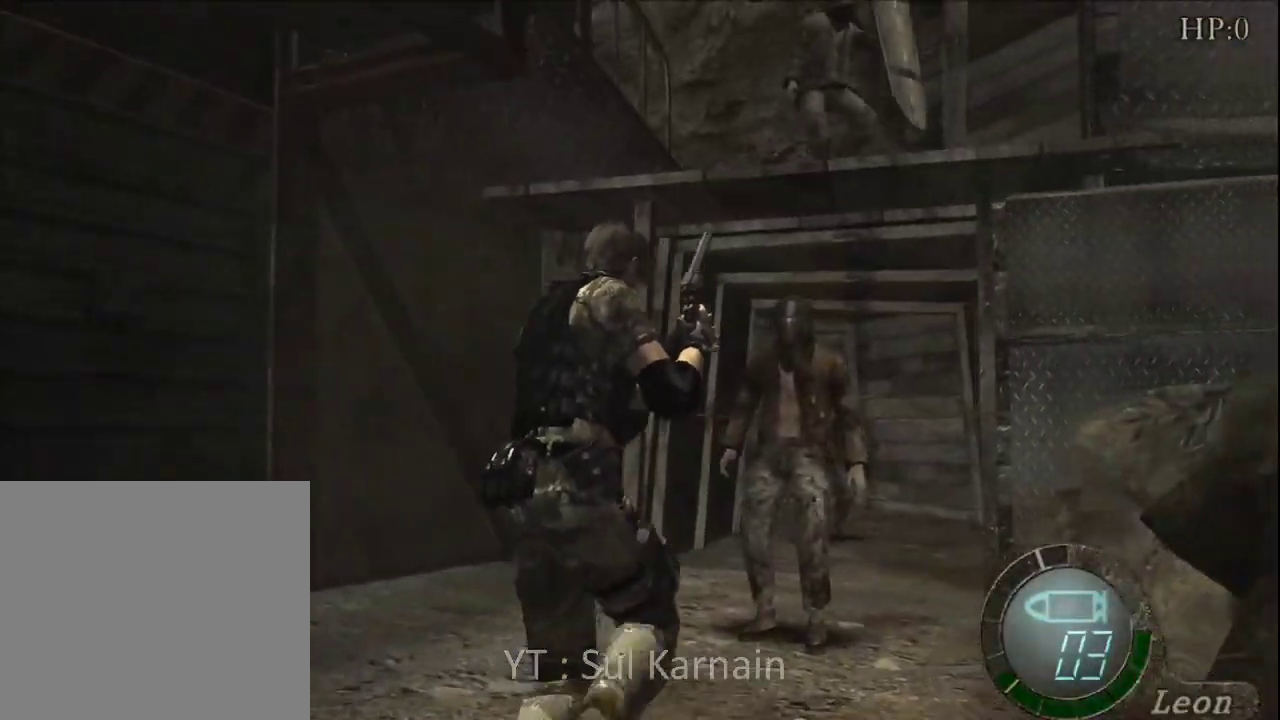
{"buttons": [], "left_stick": "center", "right_stick": "center", "events": [[83, "left_stick", "left"], [200, "left_stick", "down"], [317, "left_stick", "center"], [350, "START", "down"], [483, "START", "up"]]}
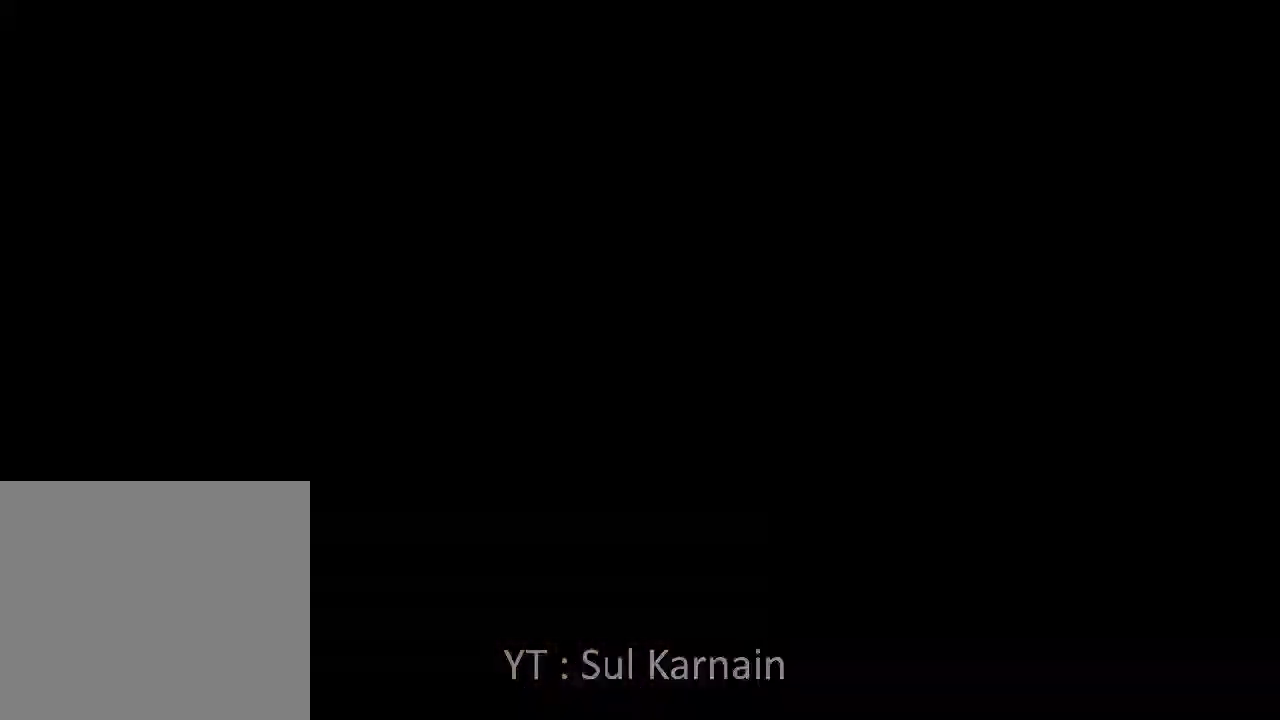
{"buttons": [], "left_stick": "center", "right_stick": "center", "events": [[117, "DPAD_DOWN", "down"], [183, "DPAD_DOWN", "up"], [283, "DPAD_RIGHT", "down"], [383, "DPAD_RIGHT", "up"], [433, "A", "down"], [500, "A", "up"]]}
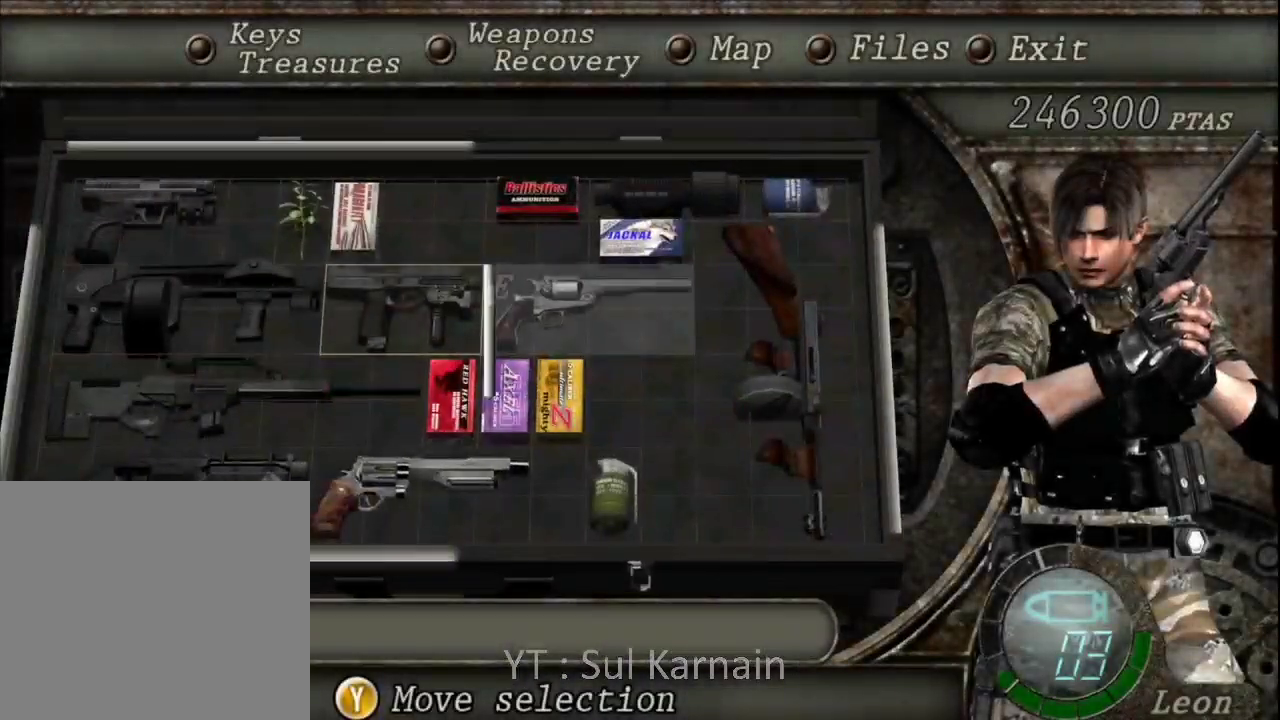
{"buttons": ["R1"], "left_stick": "center", "right_stick": "center", "events": [[50, "A", "down"], [150, "A", "up"], [250, "B", "down"], [300, "B", "up"], [333, "B", "down"], [433, "B", "up"], [467, "R1", "down"]]}
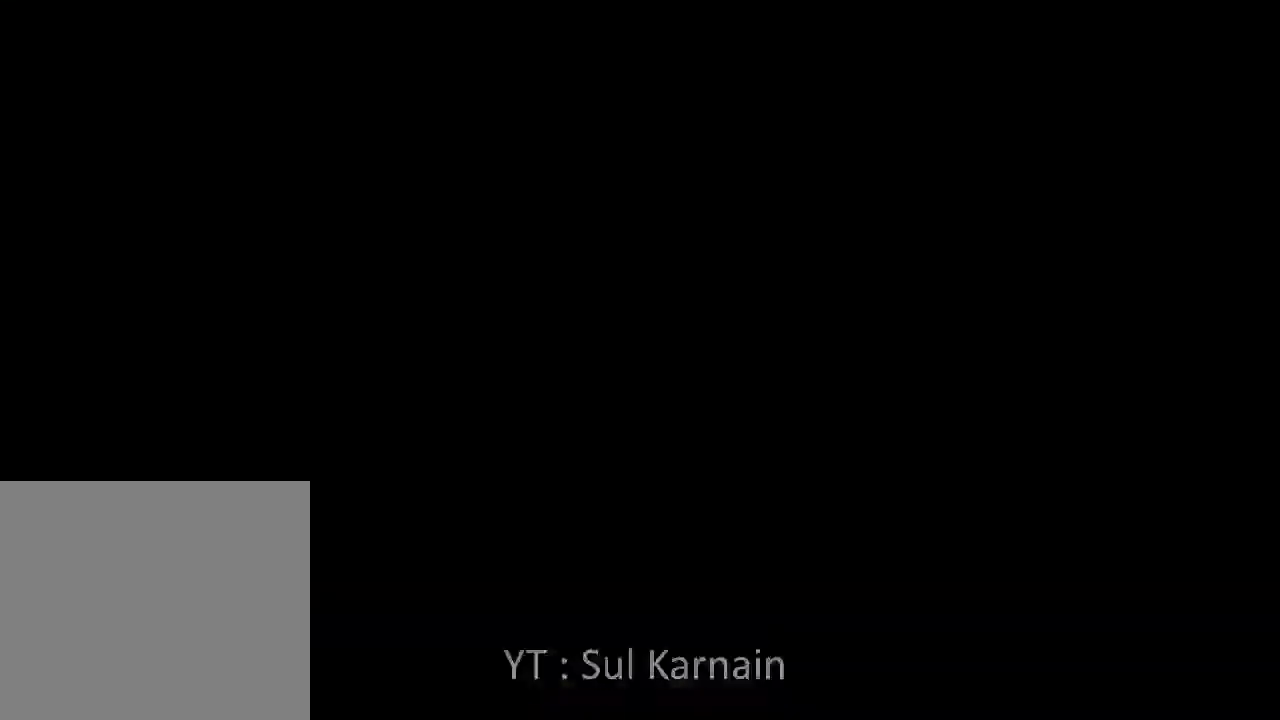
{"buttons": ["R1"], "left_stick": "down", "right_stick": "center"}
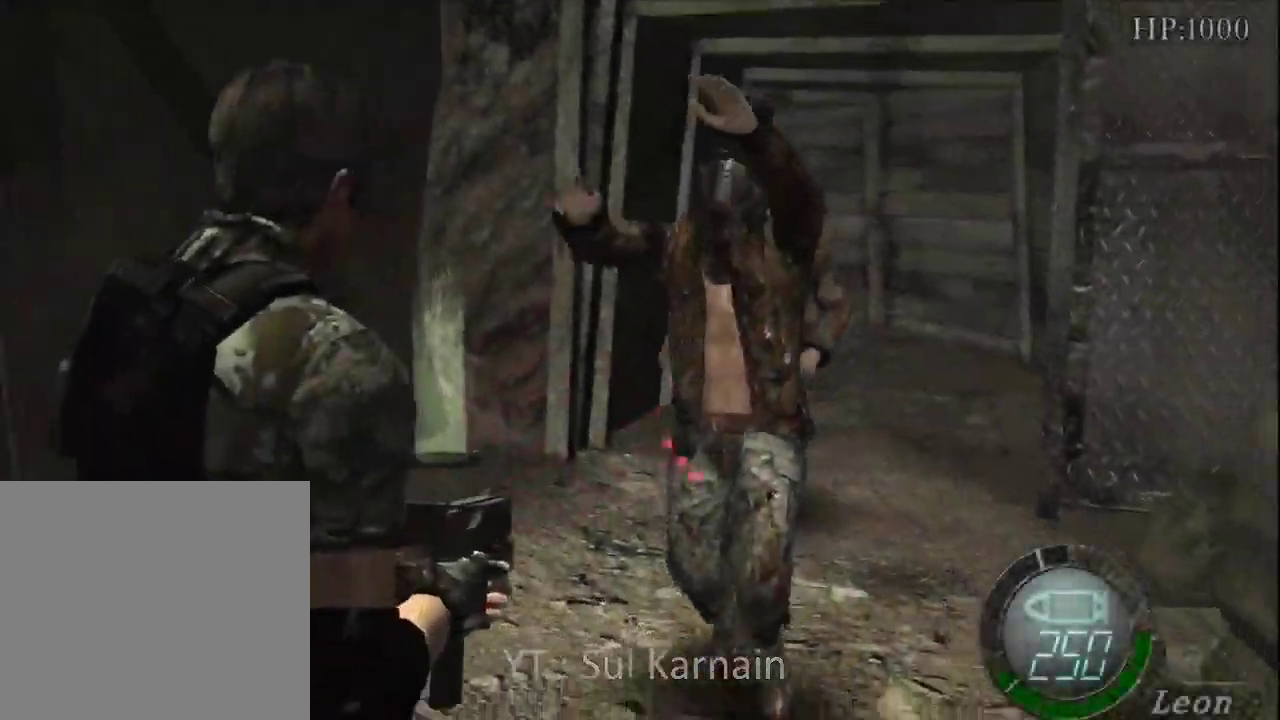
{"buttons": ["R1"], "left_stick": "up-left", "right_stick": "center", "events": [[150, "A", "down"], [183, "left_stick", "center"], [250, "A", "up"], [417, "left_stick", "up-left"]]}
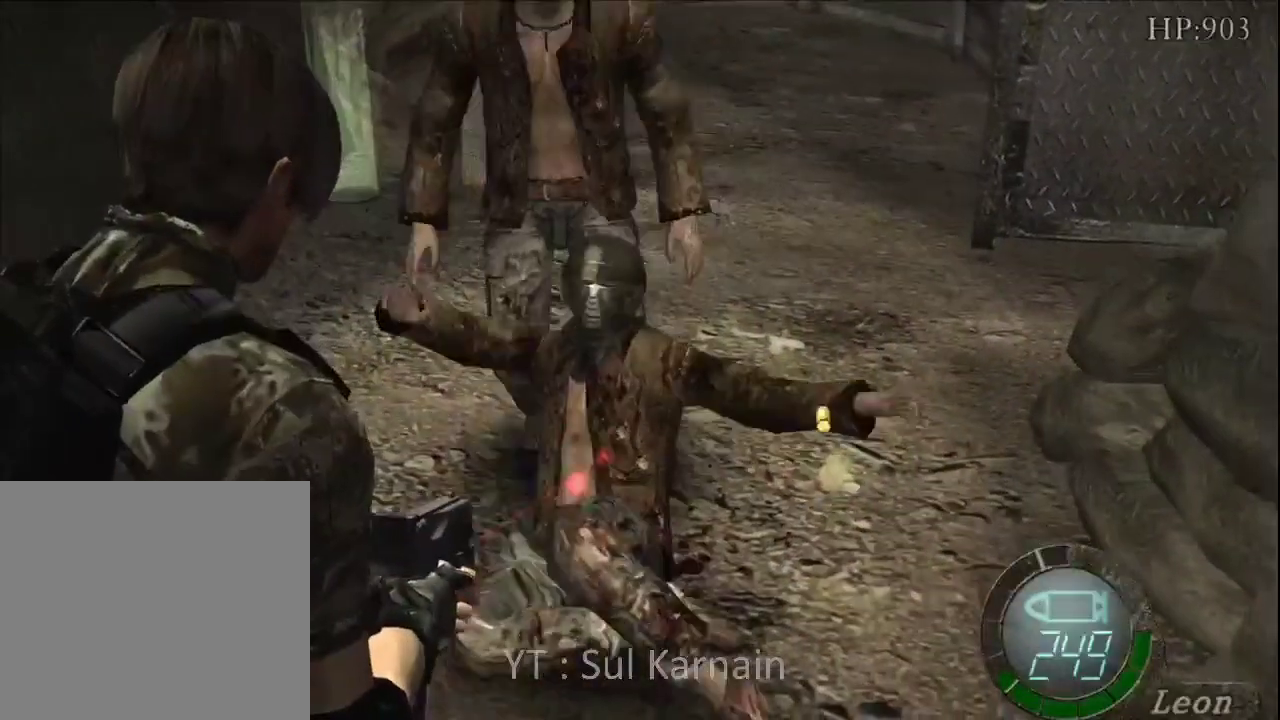
{"buttons": ["R1", "R2"], "left_stick": "center", "right_stick": "center"}
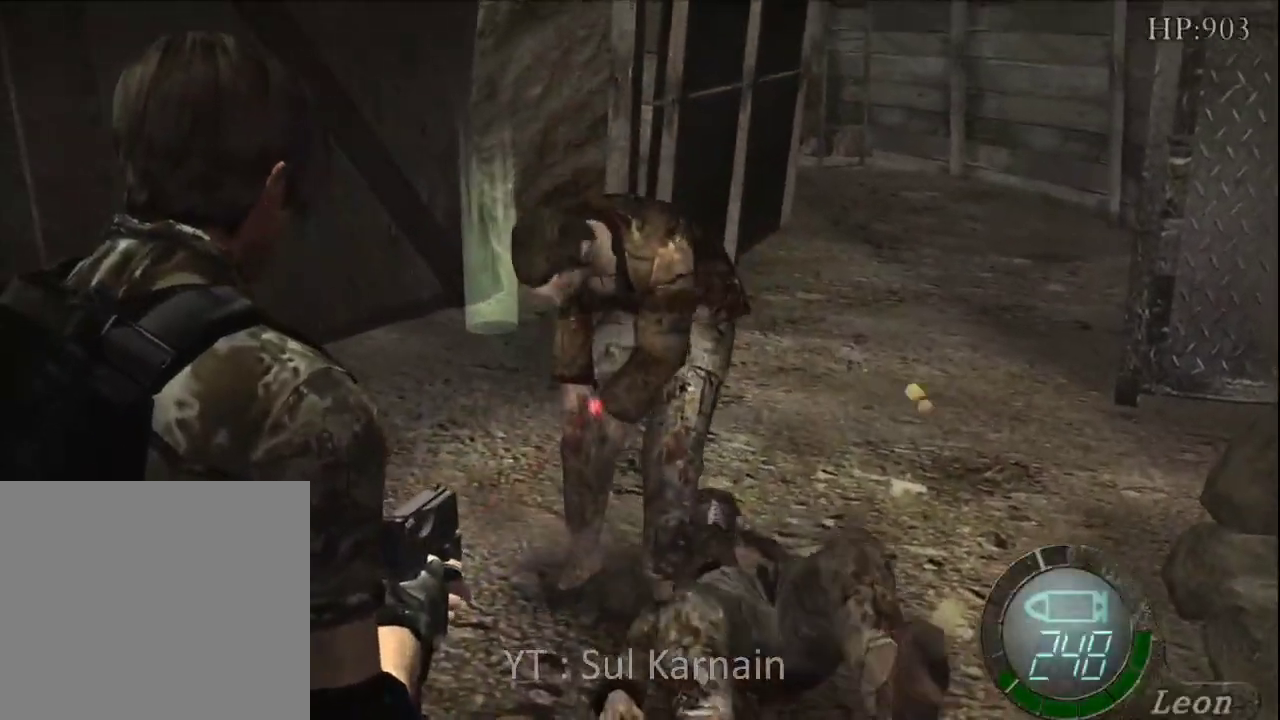
{"buttons": ["R1"], "left_stick": "right", "right_stick": "center", "events": [[83, "left_stick", "down"], [233, "A", "down"], [233, "R2", "up"], [233, "left_stick", "center"], [317, "A", "up"], [450, "left_stick", "right"]]}
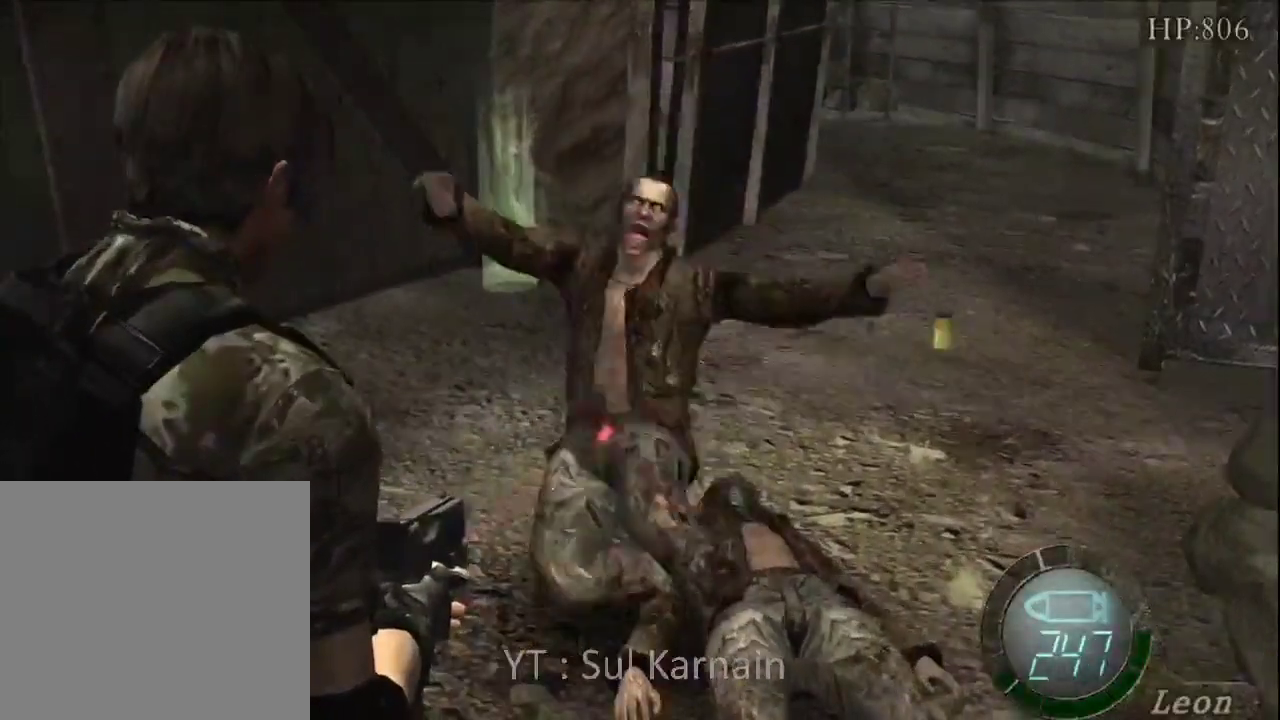
{"buttons": [], "left_stick": "up-left", "right_stick": "center", "events": [[100, "A", "down"], [100, "left_stick", "center"], [167, "A", "up"], [217, "R1", "up"], [217, "left_stick", "up"], [300, "left_stick", "up-left"]]}
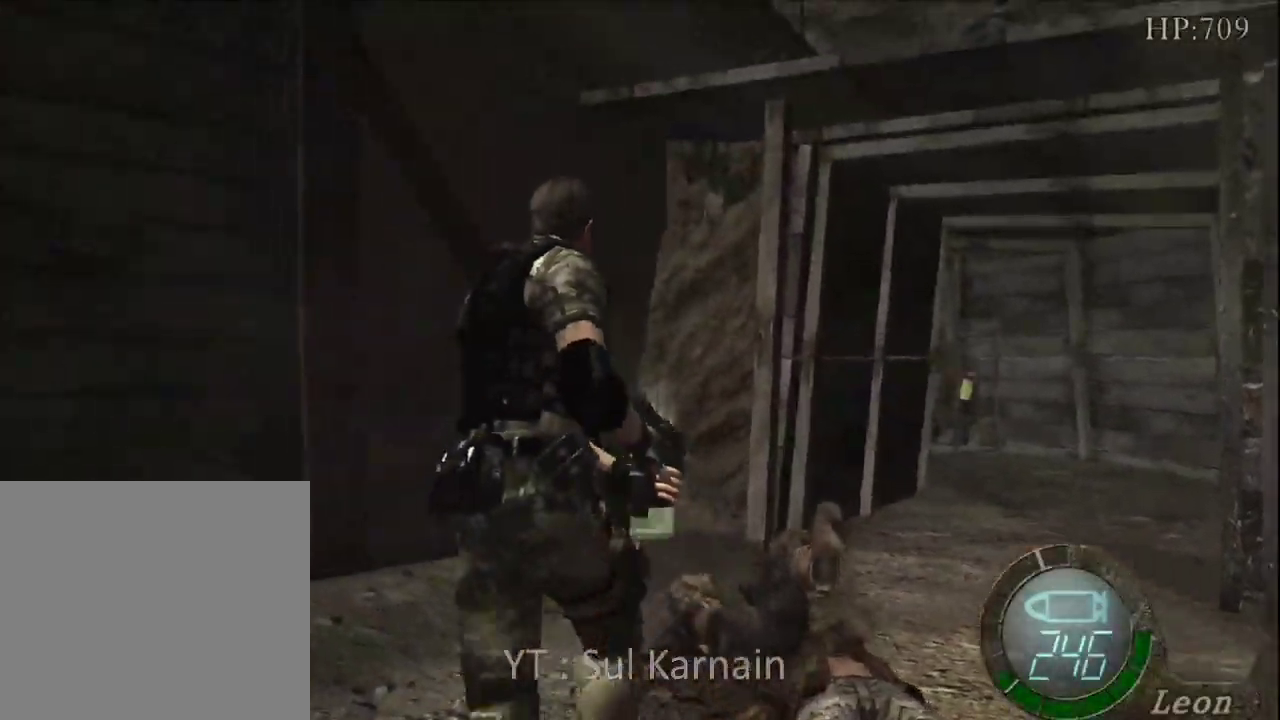
{"buttons": [], "left_stick": "up", "right_stick": "center", "events": [[17, "left_stick", "up"], [267, "left_stick", "up-right"], [500, "left_stick", "up"]]}
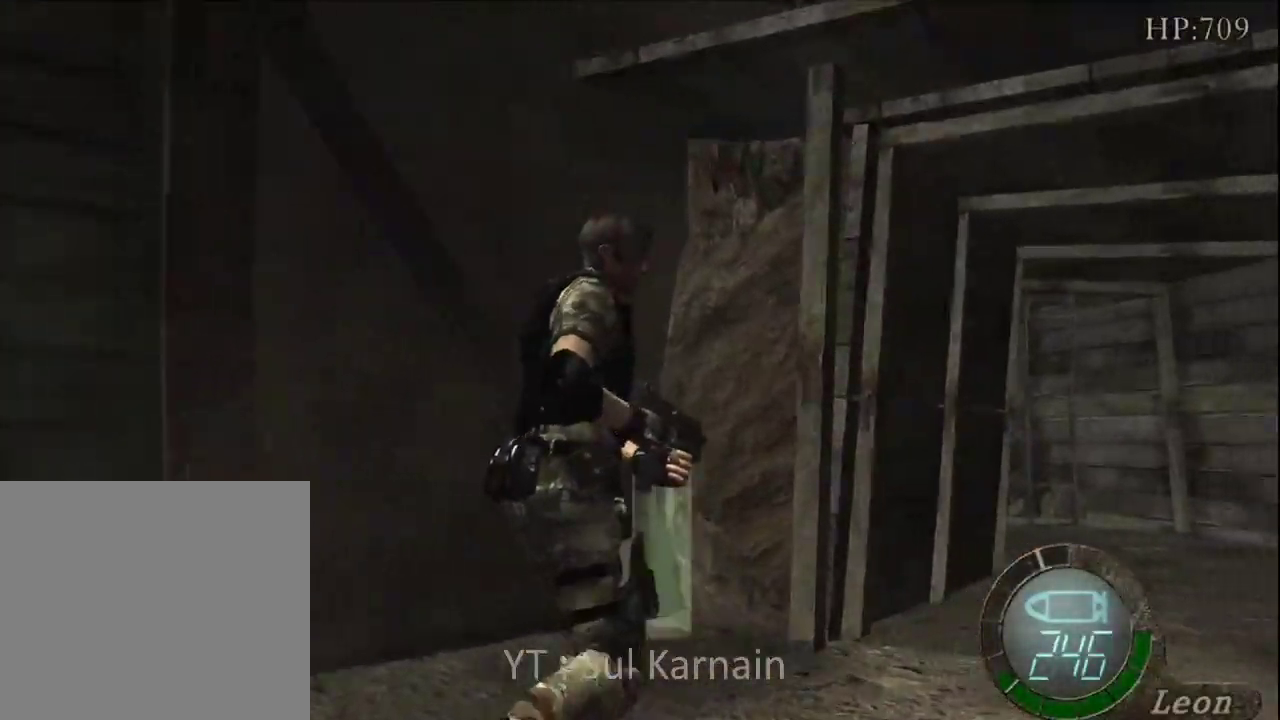
{"buttons": ["A"], "left_stick": "center", "right_stick": "center", "events": [[250, "A", "down"], [333, "A", "up"], [333, "left_stick", "center"], [400, "A", "down"], [450, "A", "up"], [500, "A", "down"]]}
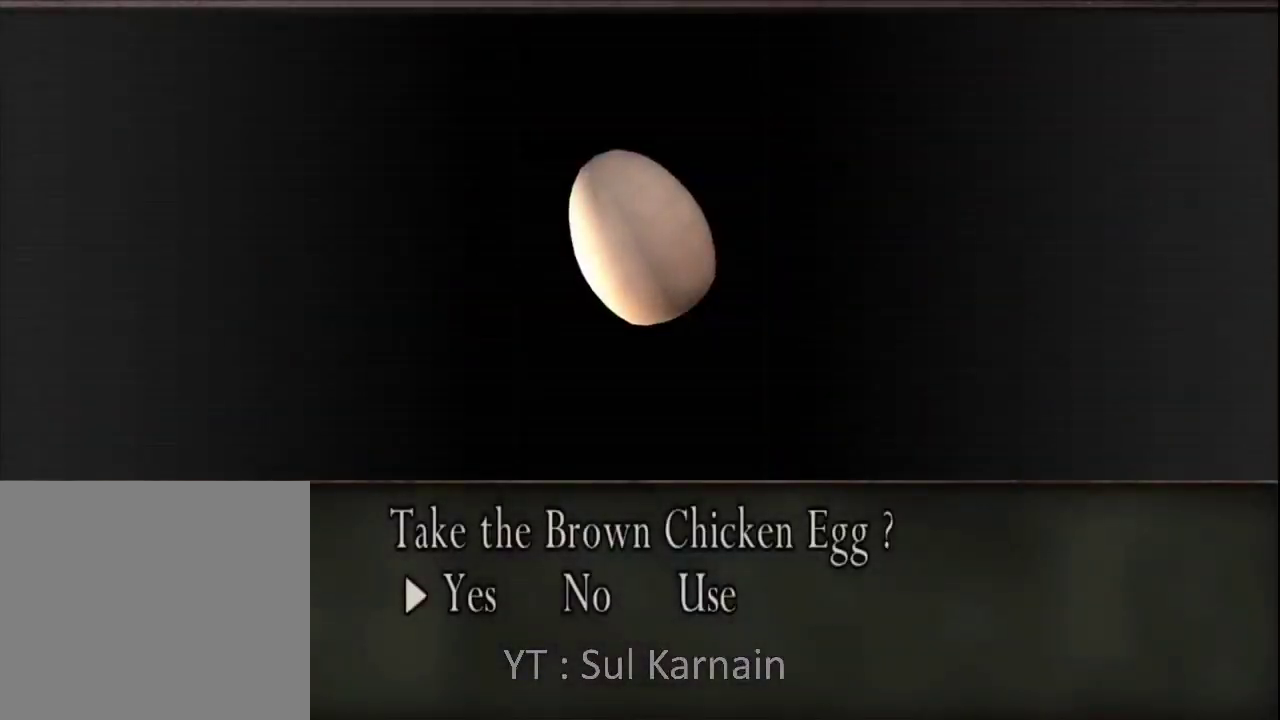
{"buttons": [], "left_stick": "up-right", "right_stick": "center", "events": [[83, "A", "up"], [100, "left_stick", "down-right"], [217, "right_stick", "down-right"], [317, "R1", "down"], [367, "left_stick", "right"], [400, "right_stick", "center"], [417, "R1", "up"], [483, "left_stick", "up-right"]]}
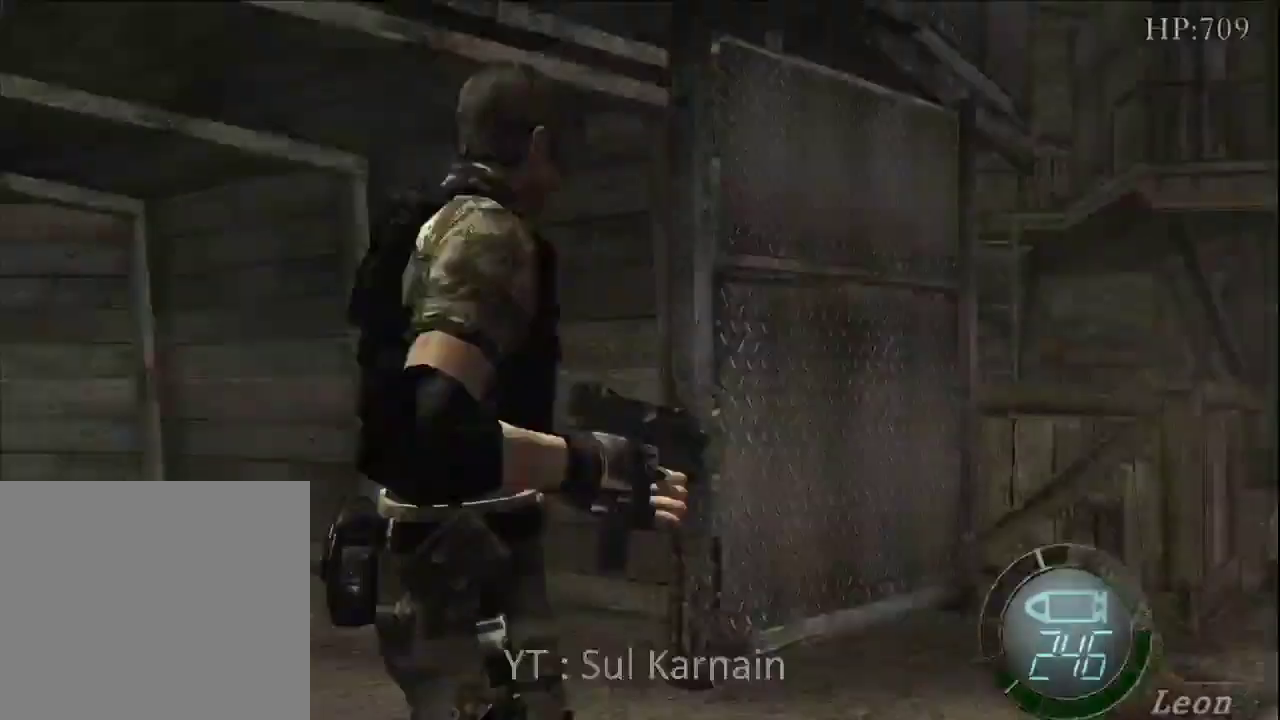
{"buttons": [], "left_stick": "up-right", "right_stick": "center", "events": [[17, "left_stick", "up"], [350, "left_stick", "up-right"]]}